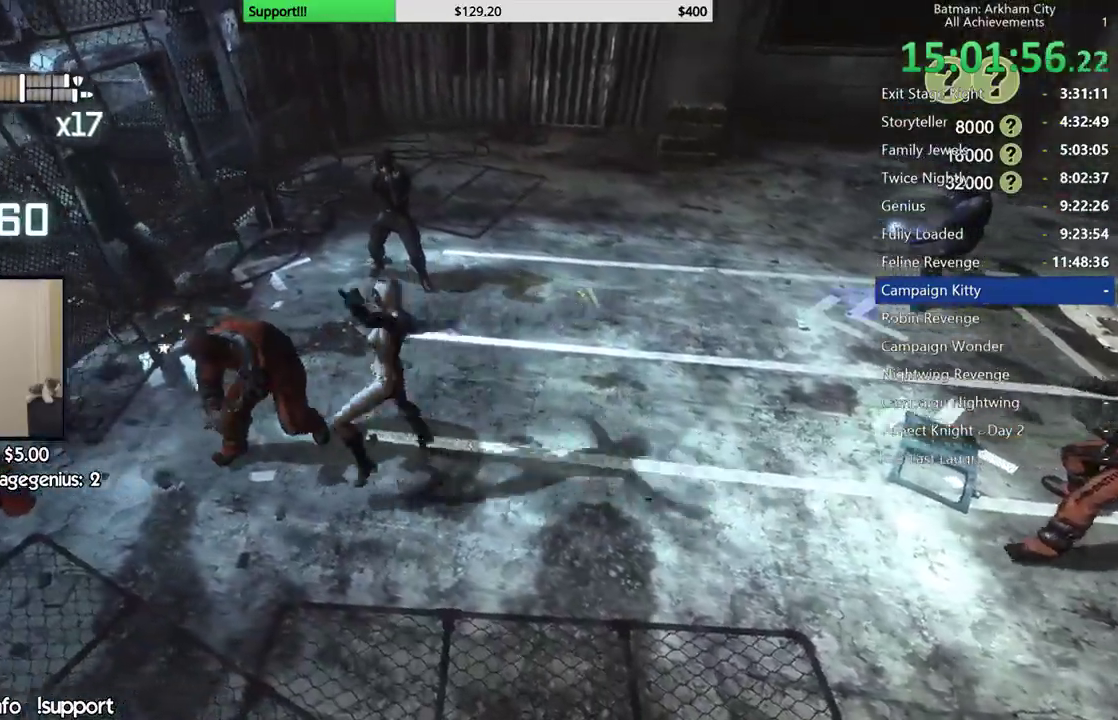
Gameplay with a controller (Xbox layout); each line is a JSON object with the inputs held at the frame after it. "button_events" lists button changes between this image and that frame as [ms after this image, input, new state], when the widget could be followed in between (sticks are given only as held states). This document gives stick clicks only as held states, not as events. Not read: L2 R2.
{"buttons": [], "left_stick": "center", "right_stick": "right", "button_events": [[17, "X", "up"], [83, "X", "down"], [183, "X", "up"], [250, "X", "down"], [333, "X", "up"], [400, "X", "down"], [500, "X", "up"]]}
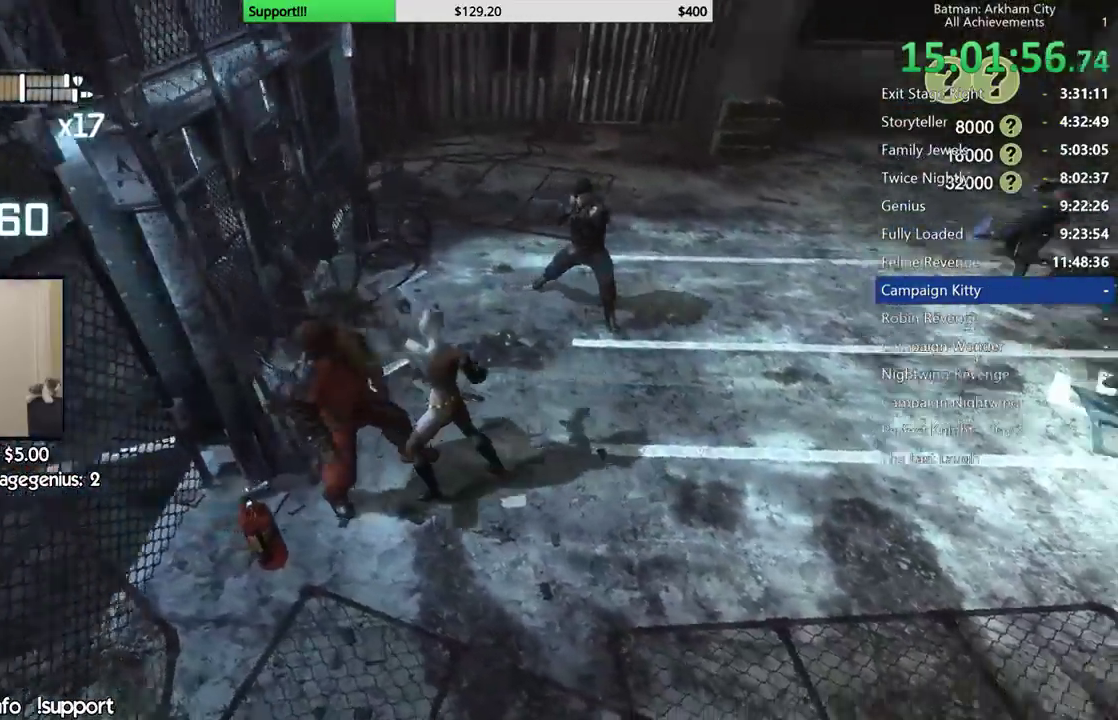
{"buttons": [], "left_stick": "center", "right_stick": "center", "button_events": [[83, "X", "down"], [150, "X", "up"], [250, "X", "down"], [317, "X", "up"], [383, "X", "down"], [467, "X", "up"]]}
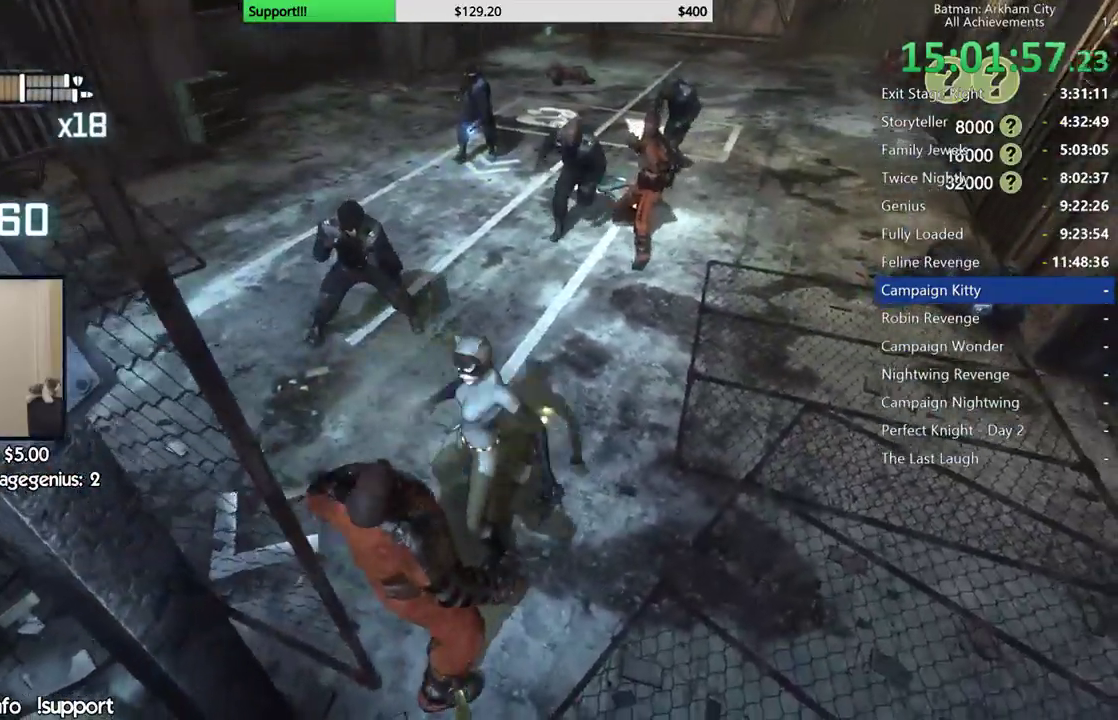
{"buttons": [], "left_stick": "center", "right_stick": "center", "button_events": [[50, "X", "down"], [133, "X", "up"], [217, "X", "down"], [300, "X", "up"], [367, "X", "down"], [467, "X", "up"]]}
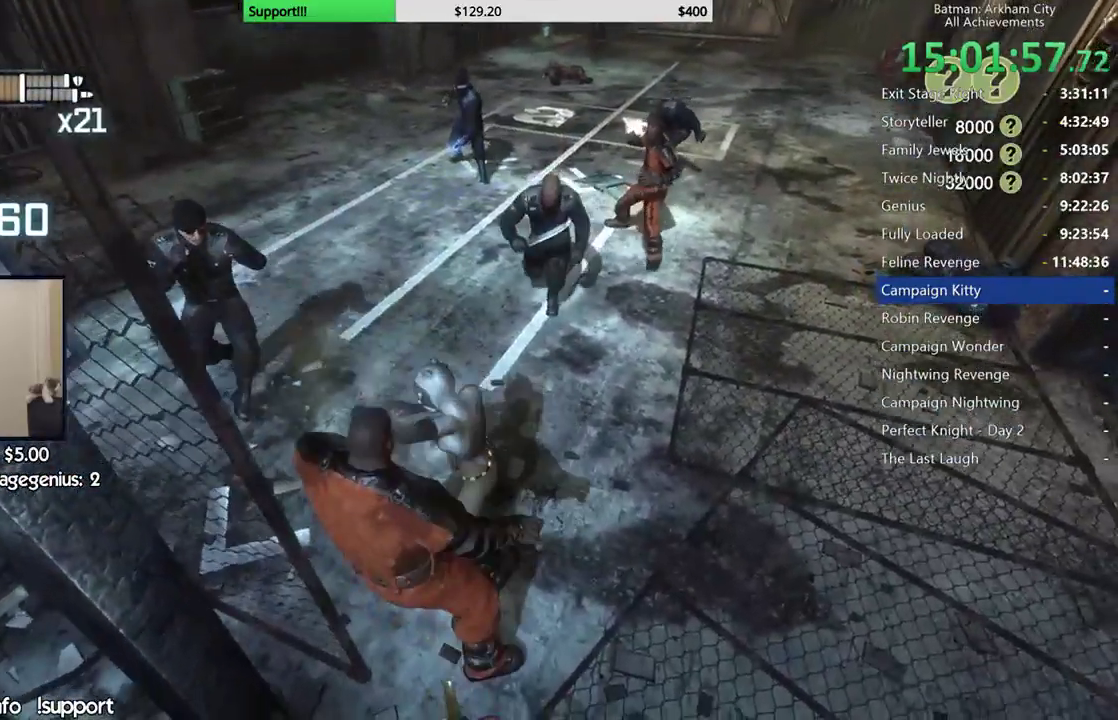
{"buttons": [], "left_stick": "center", "right_stick": "center", "button_events": [[33, "X", "down"], [117, "X", "up"], [183, "X", "down"], [300, "X", "up"]]}
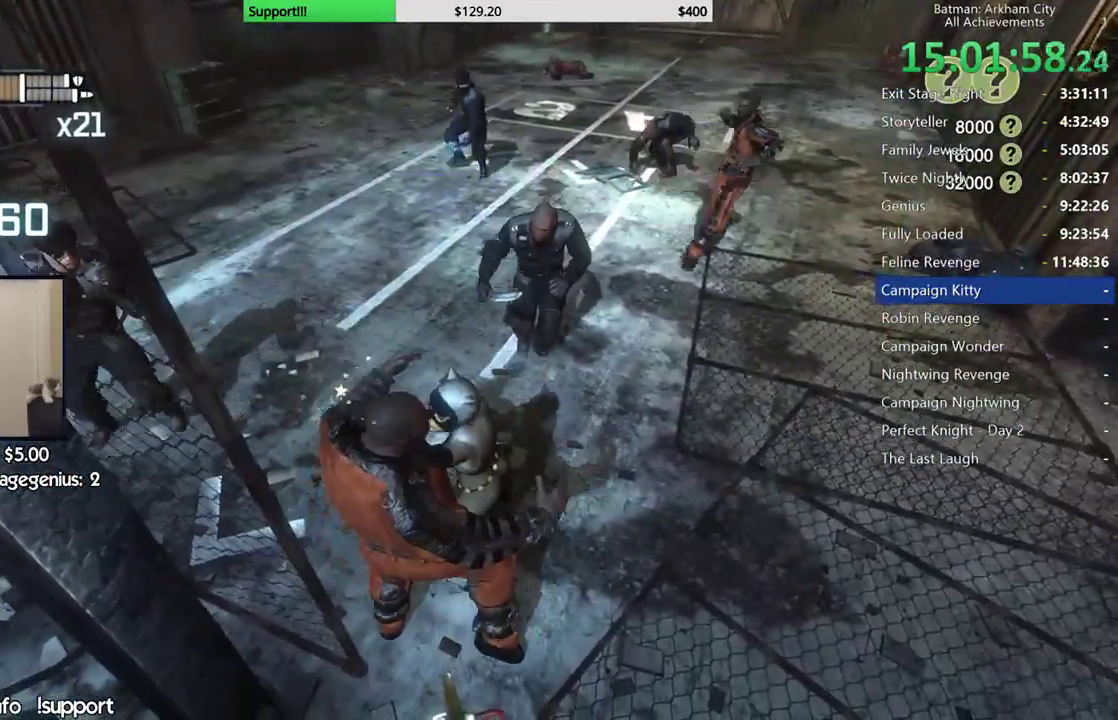
{"buttons": [], "left_stick": "up", "right_stick": "center", "button_events": []}
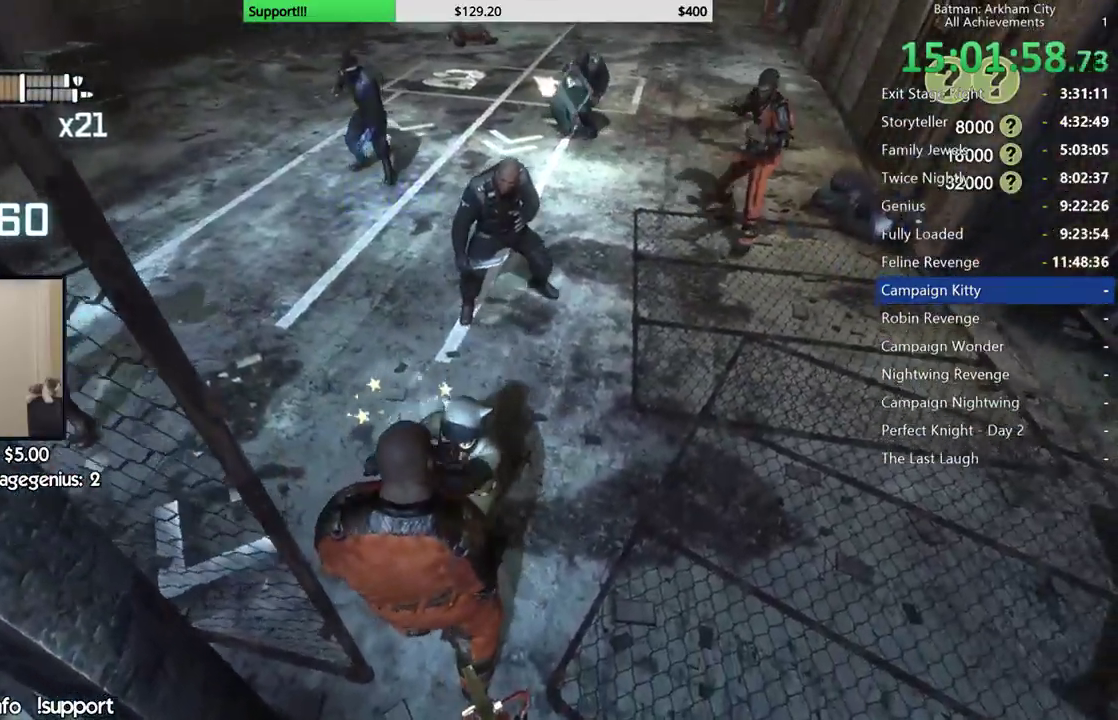
{"buttons": [], "left_stick": "up", "right_stick": "center", "button_events": []}
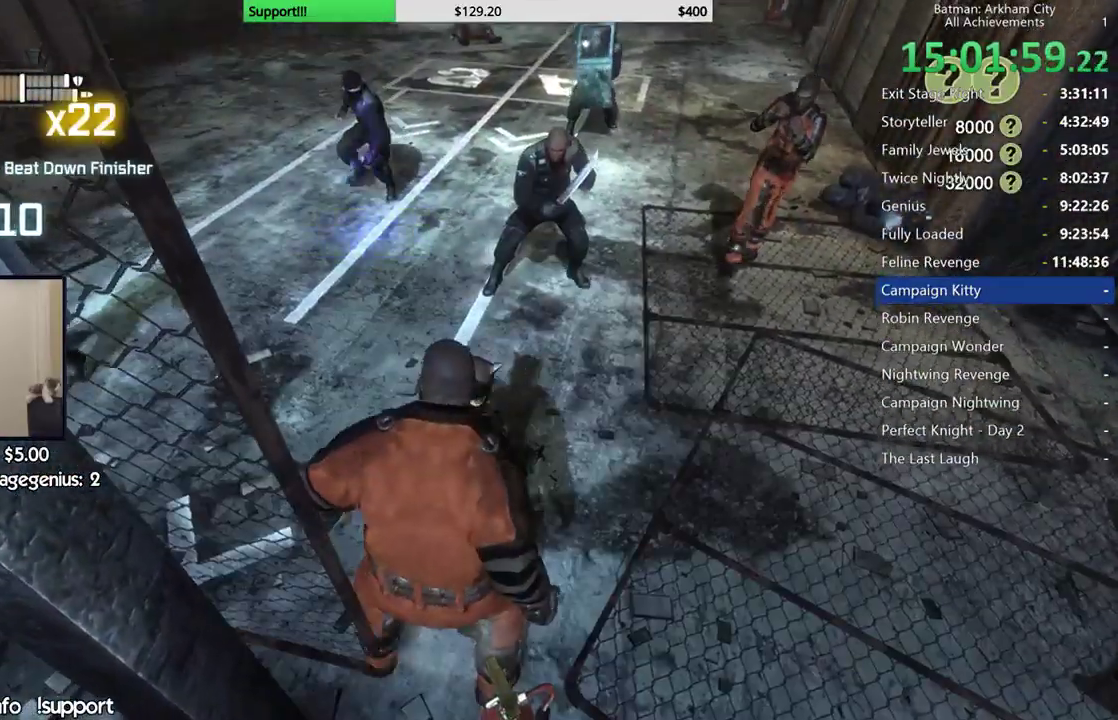
{"buttons": ["A"], "left_stick": "up", "right_stick": "center", "button_events": [[267, "A", "down"], [367, "A", "up"], [433, "A", "down"]]}
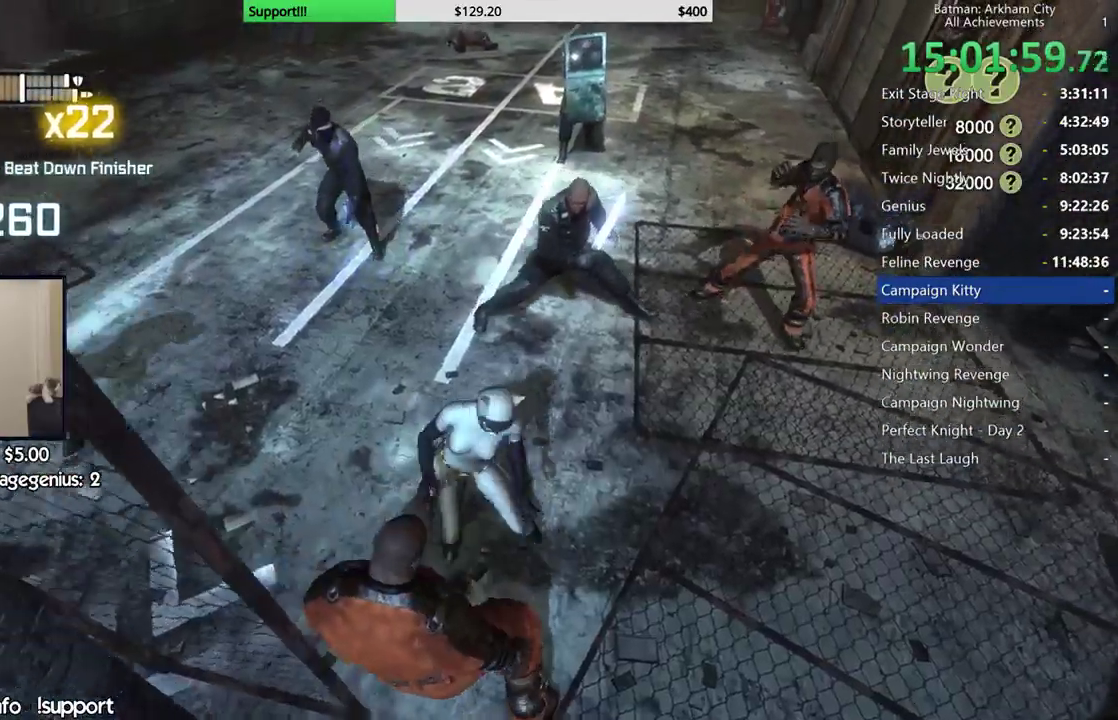
{"buttons": [], "left_stick": "center", "right_stick": "left", "button_events": [[33, "A", "up"]]}
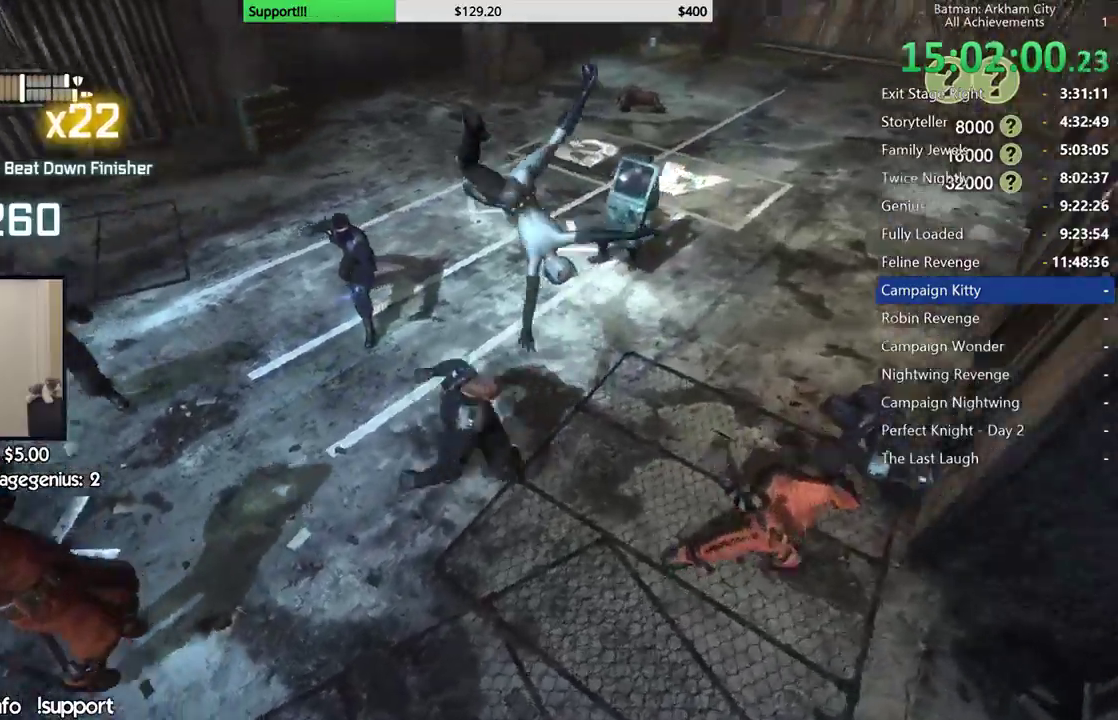
{"buttons": [], "left_stick": "center", "right_stick": "center", "button_events": []}
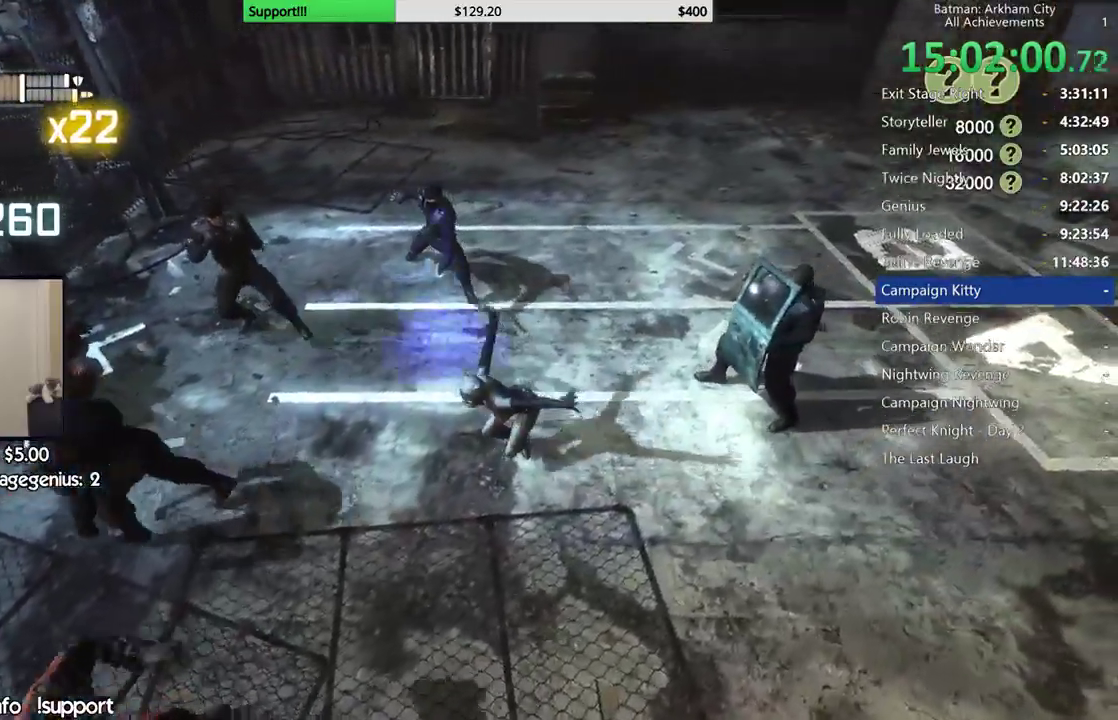
{"buttons": [], "left_stick": "center", "right_stick": "center", "button_events": [[100, "A", "down"], [100, "X", "down"], [317, "X", "up"], [350, "A", "up"]]}
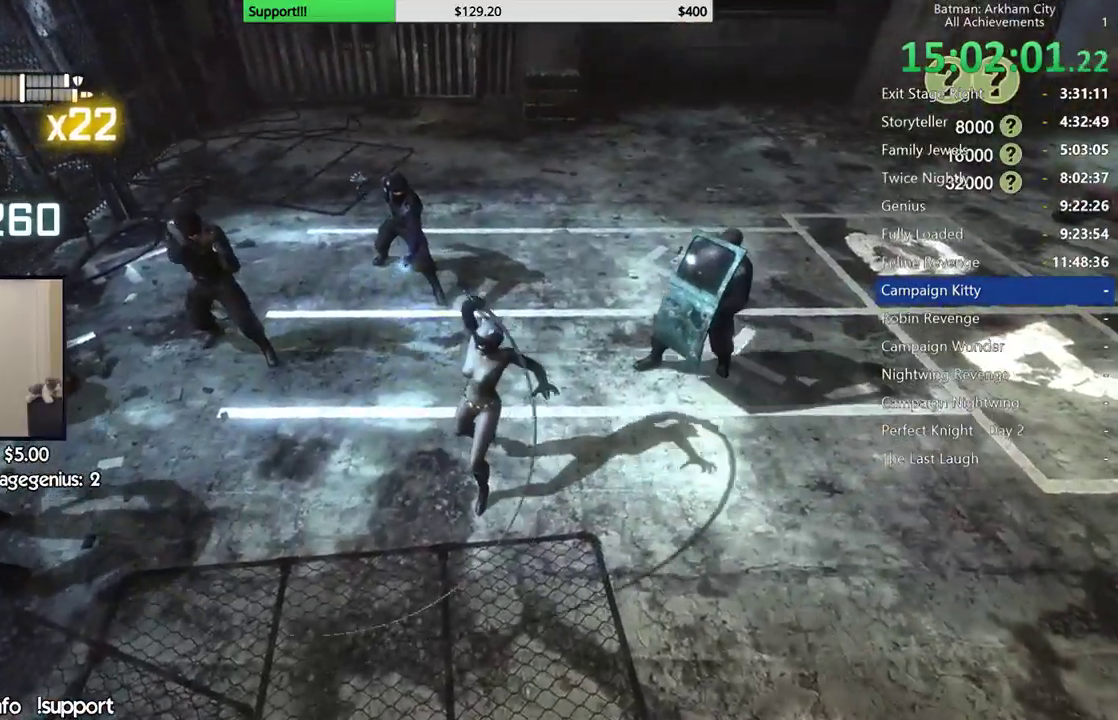
{"buttons": [], "left_stick": "center", "right_stick": "center", "button_events": []}
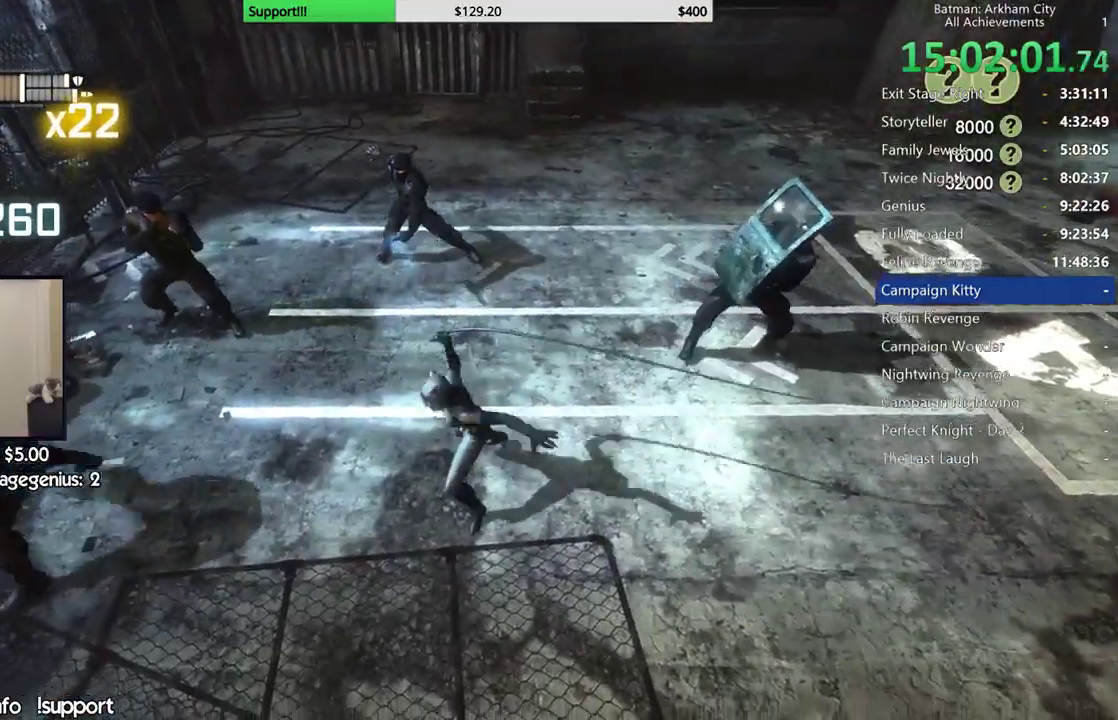
{"buttons": [], "left_stick": "up", "right_stick": "right", "button_events": []}
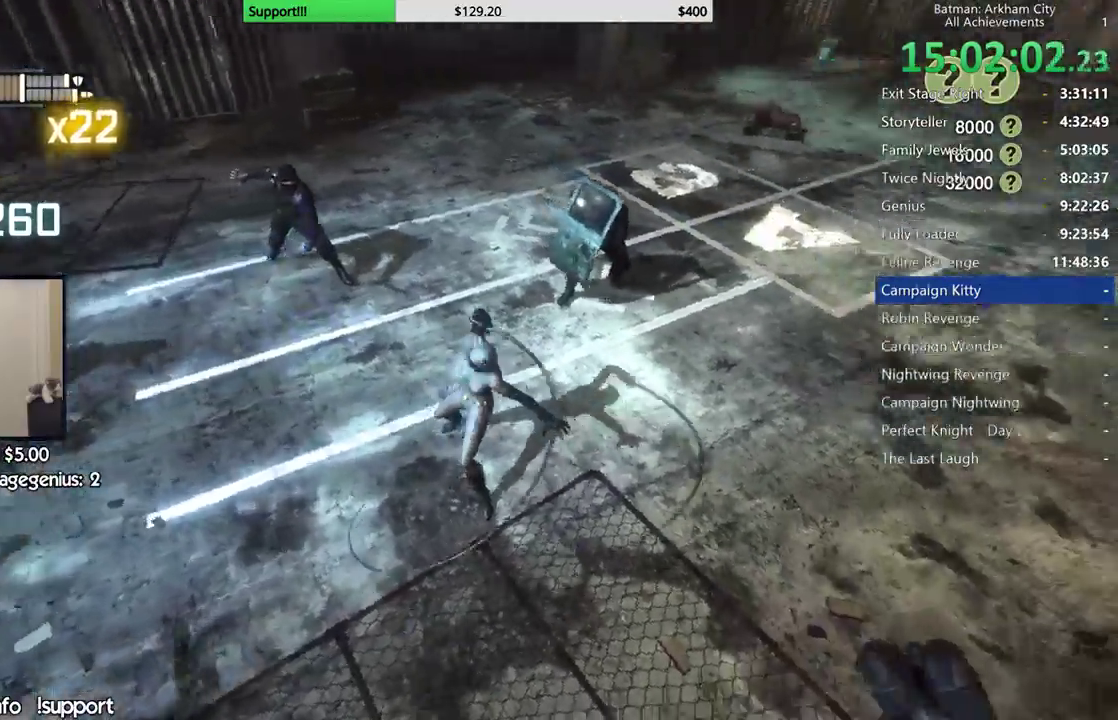
{"buttons": [], "left_stick": "up", "right_stick": "center", "button_events": [[317, "B", "down"], [467, "B", "up"]]}
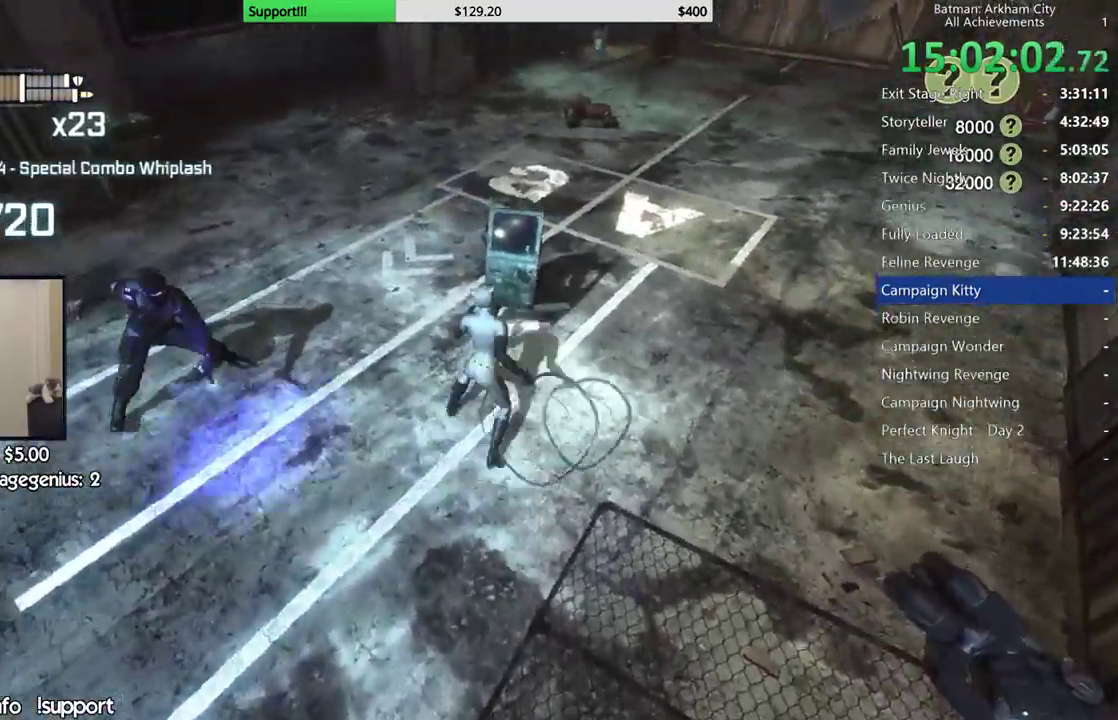
{"buttons": [], "left_stick": "up", "right_stick": "center", "button_events": [[317, "A", "down"], [433, "A", "up"]]}
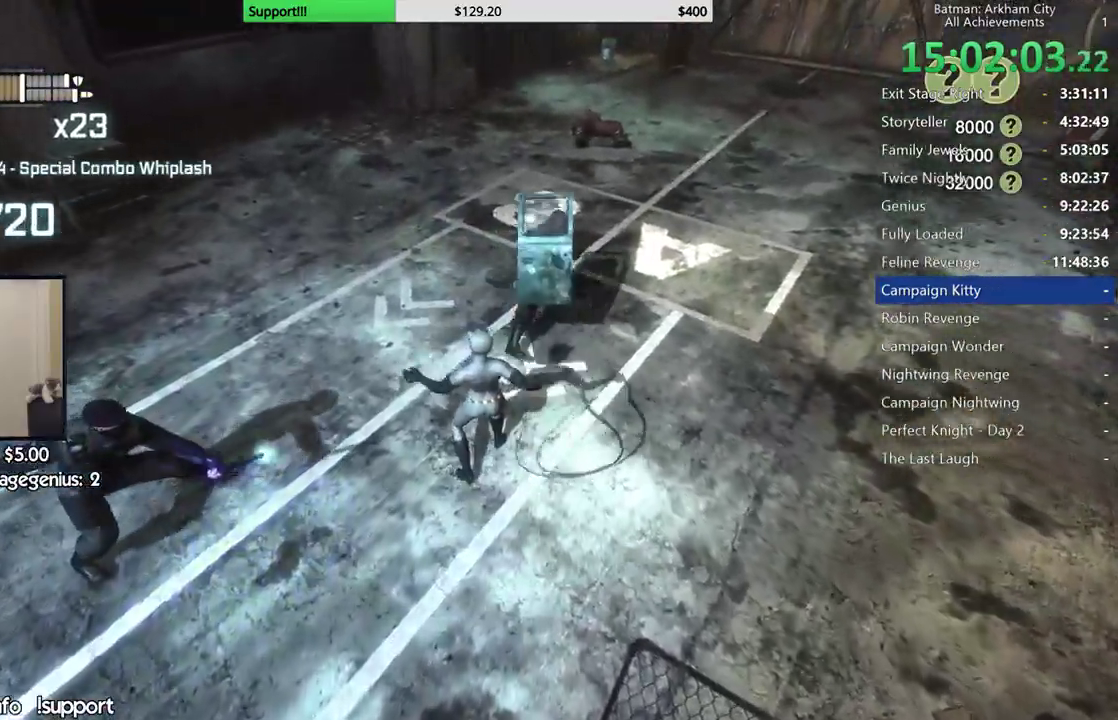
{"buttons": [], "left_stick": "up", "right_stick": "center", "button_events": [[17, "A", "down"], [117, "A", "up"], [200, "A", "down"], [283, "A", "up"]]}
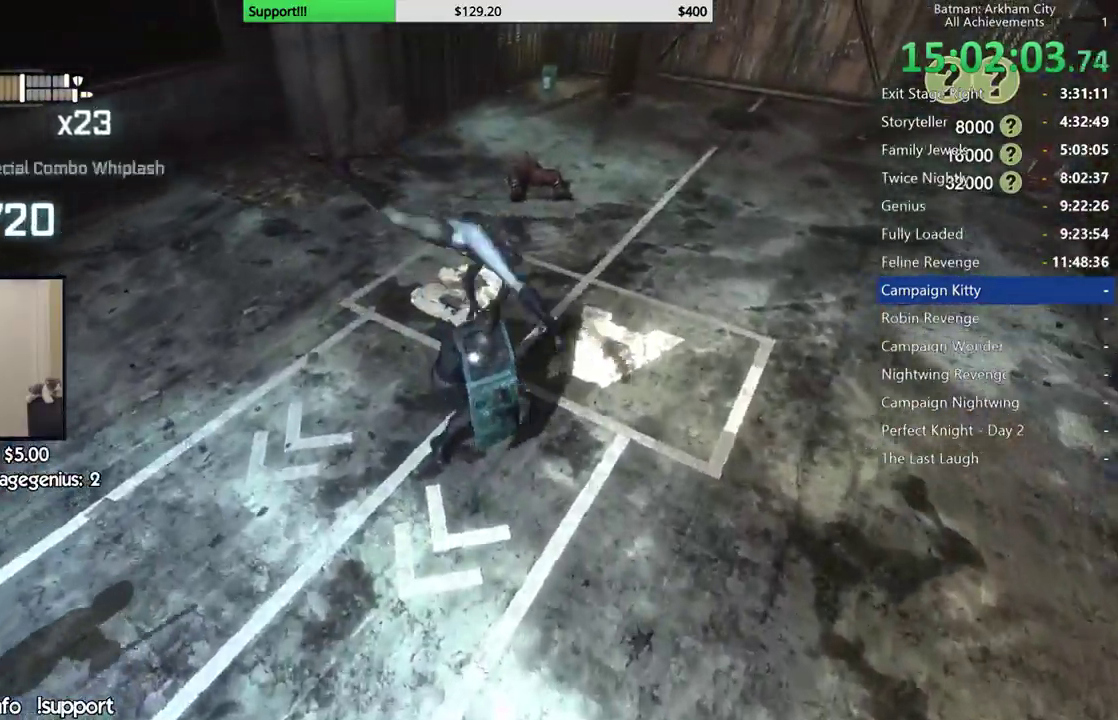
{"buttons": [], "left_stick": "up-right", "right_stick": "left", "button_events": []}
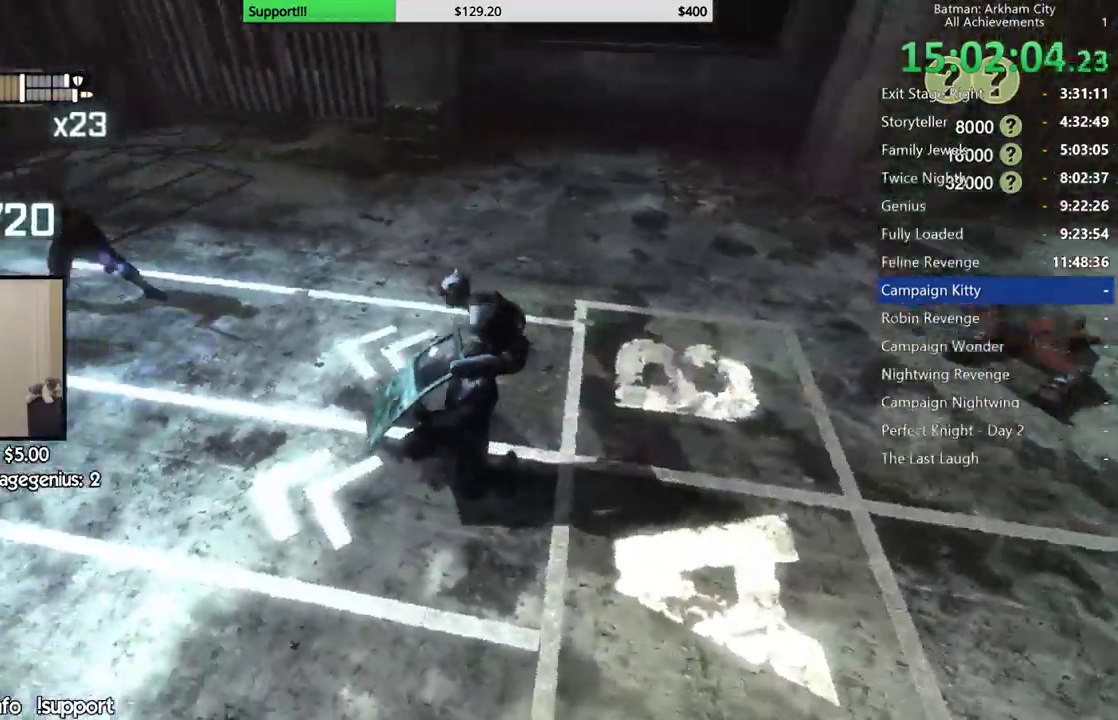
{"buttons": [], "left_stick": "center", "right_stick": "left", "button_events": []}
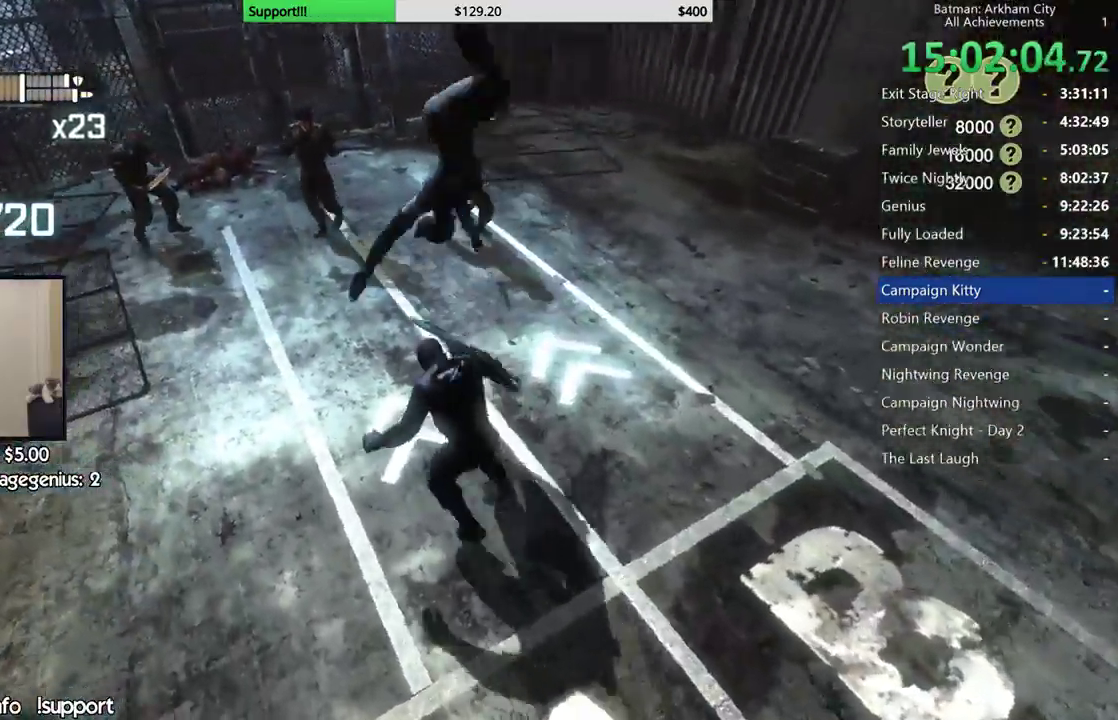
{"buttons": [], "left_stick": "center", "right_stick": "left", "button_events": []}